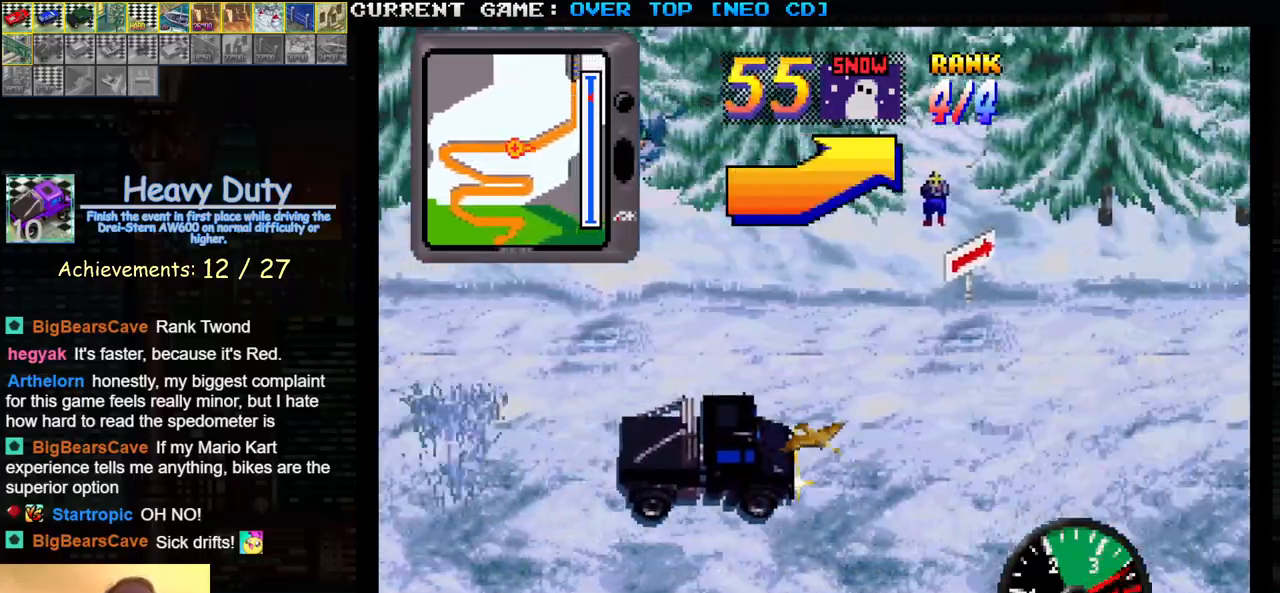
Gameplay with a controller (arcade stick); each line is a JSON object with the inputs held at the frame after it. "events" lists button and stick changes between this image and that frame as [ms after this image, input, new state], when the widget could be followed in between. Not read: L3 R3.
{"buttons": ["SQUARE"], "left_stick": "center", "events": []}
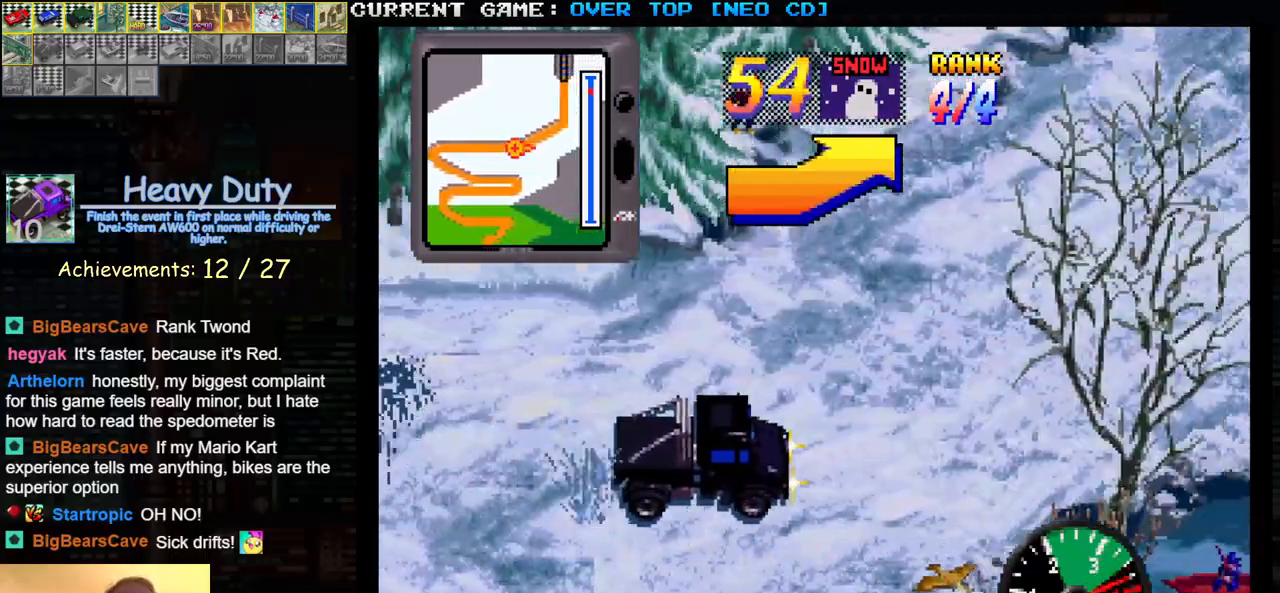
{"buttons": ["SQUARE"], "left_stick": "center", "events": [[50, "left_stick", "left"], [383, "left_stick", "center"]]}
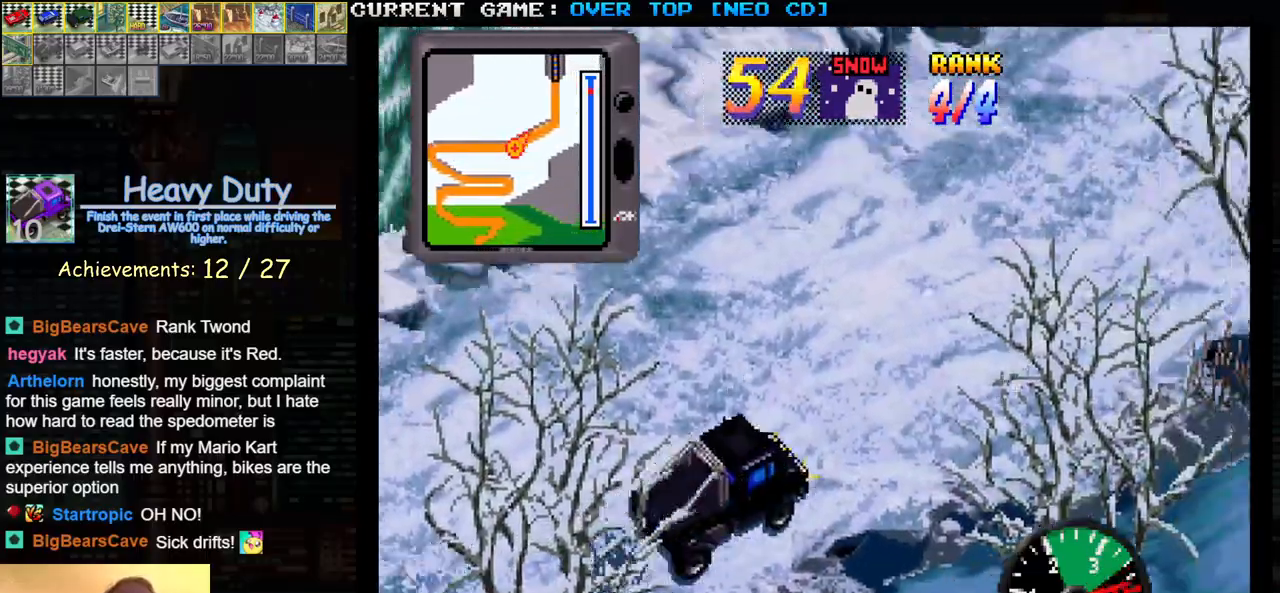
{"buttons": ["SQUARE"], "left_stick": "center", "events": [[200, "left_stick", "left"], [367, "left_stick", "center"]]}
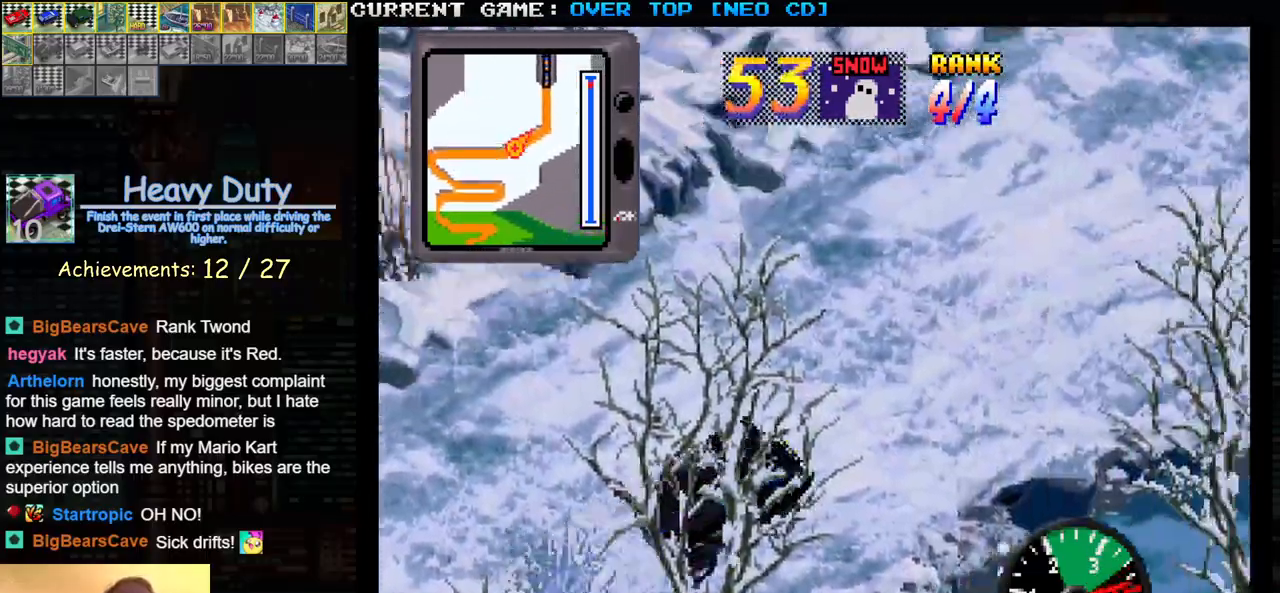
{"buttons": ["SQUARE"], "left_stick": "center", "events": []}
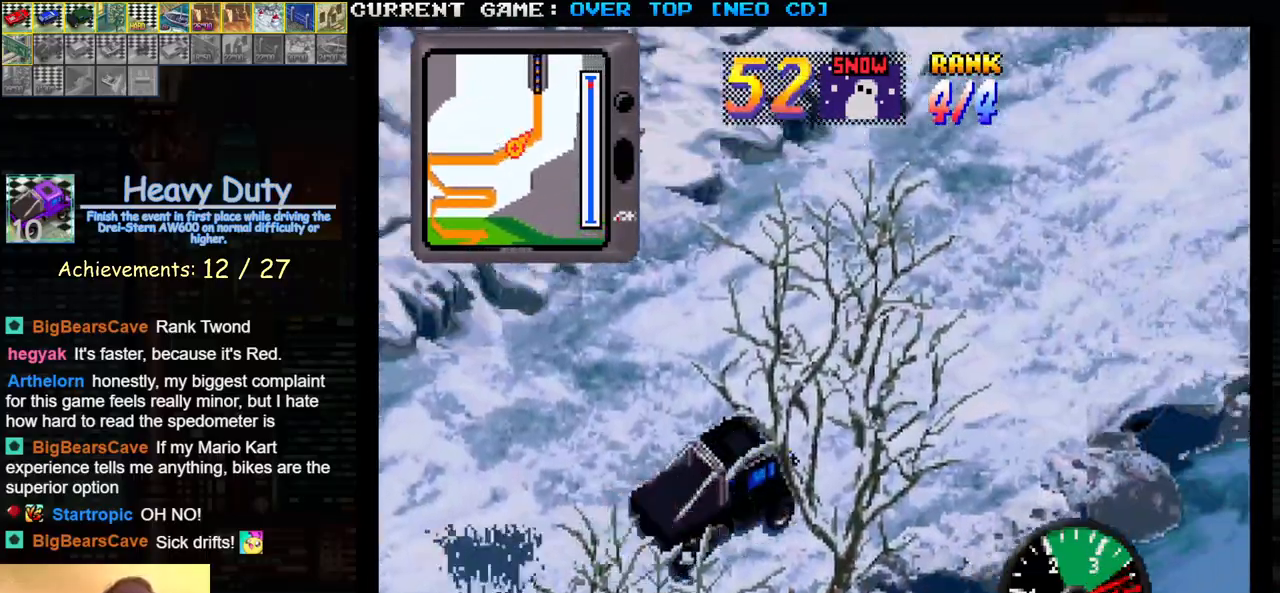
{"buttons": ["SQUARE"], "left_stick": "center", "events": []}
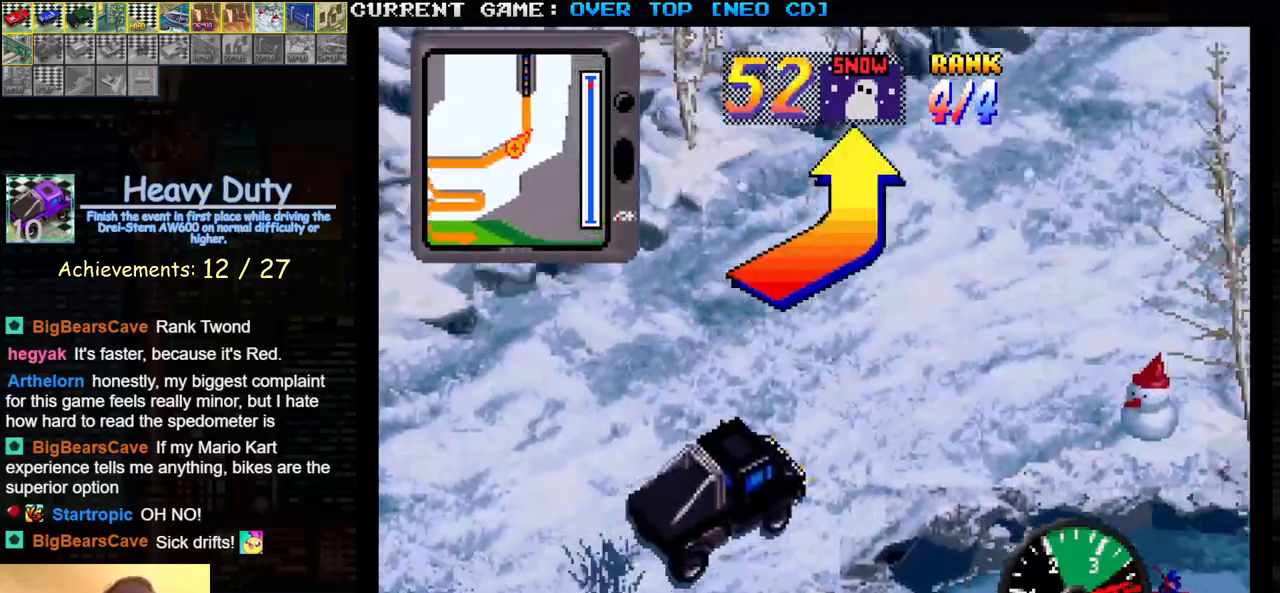
{"buttons": ["SQUARE"], "left_stick": "center", "events": [[100, "left_stick", "left"], [417, "left_stick", "center"]]}
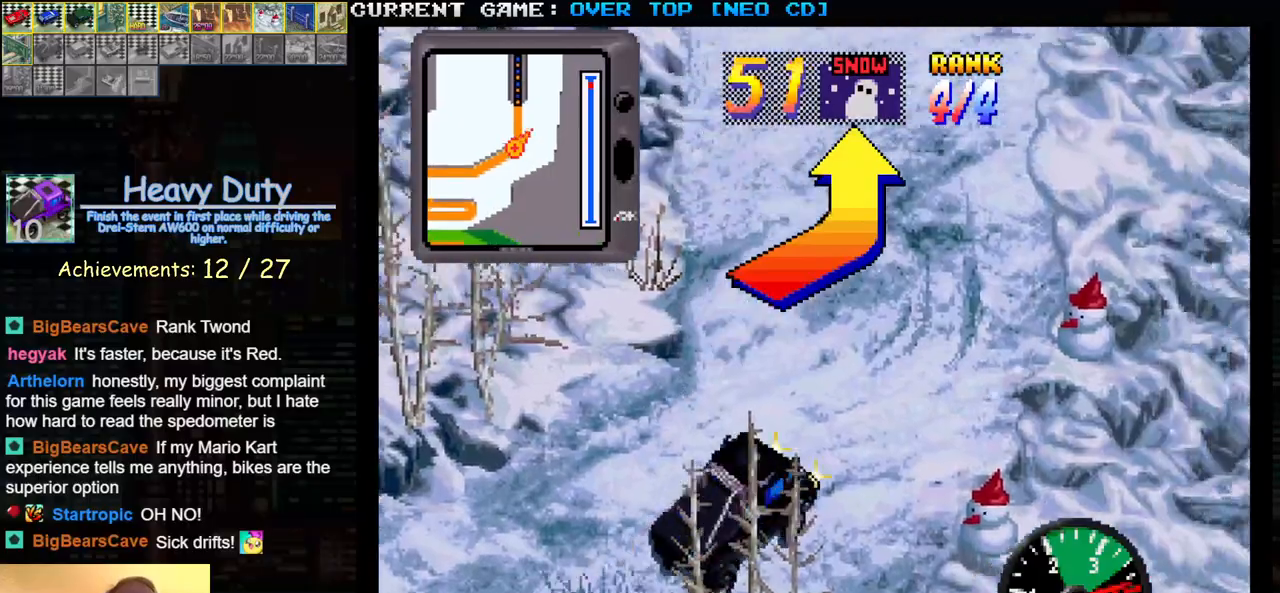
{"buttons": ["SQUARE"], "left_stick": "left", "events": [[183, "left_stick", "left"]]}
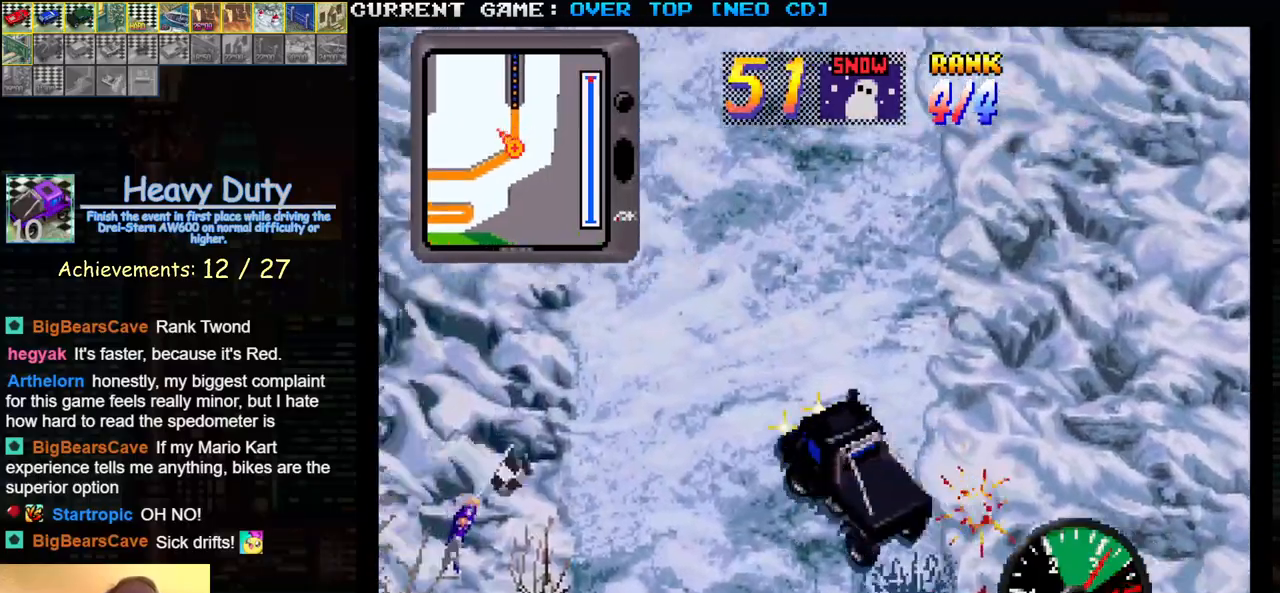
{"buttons": ["SQUARE"], "left_stick": "left", "events": [[33, "left_stick", "center"], [100, "left_stick", "right"], [383, "left_stick", "center"], [483, "left_stick", "left"]]}
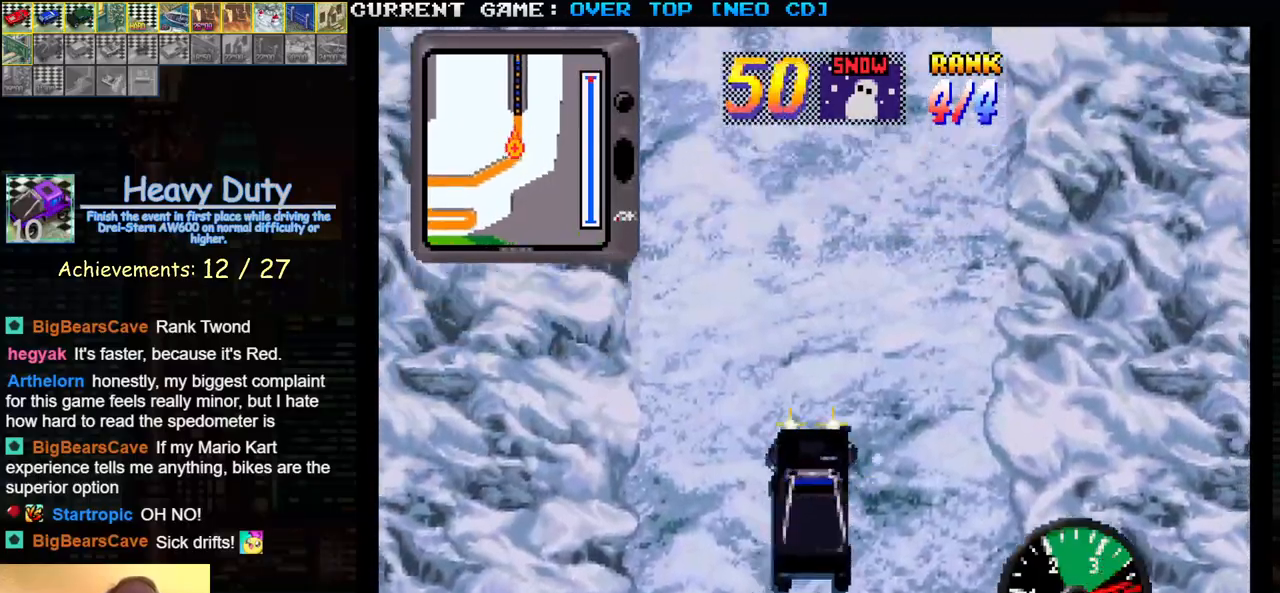
{"buttons": ["SQUARE"], "left_stick": "center", "events": [[67, "left_stick", "center"], [367, "left_stick", "right"], [483, "left_stick", "center"]]}
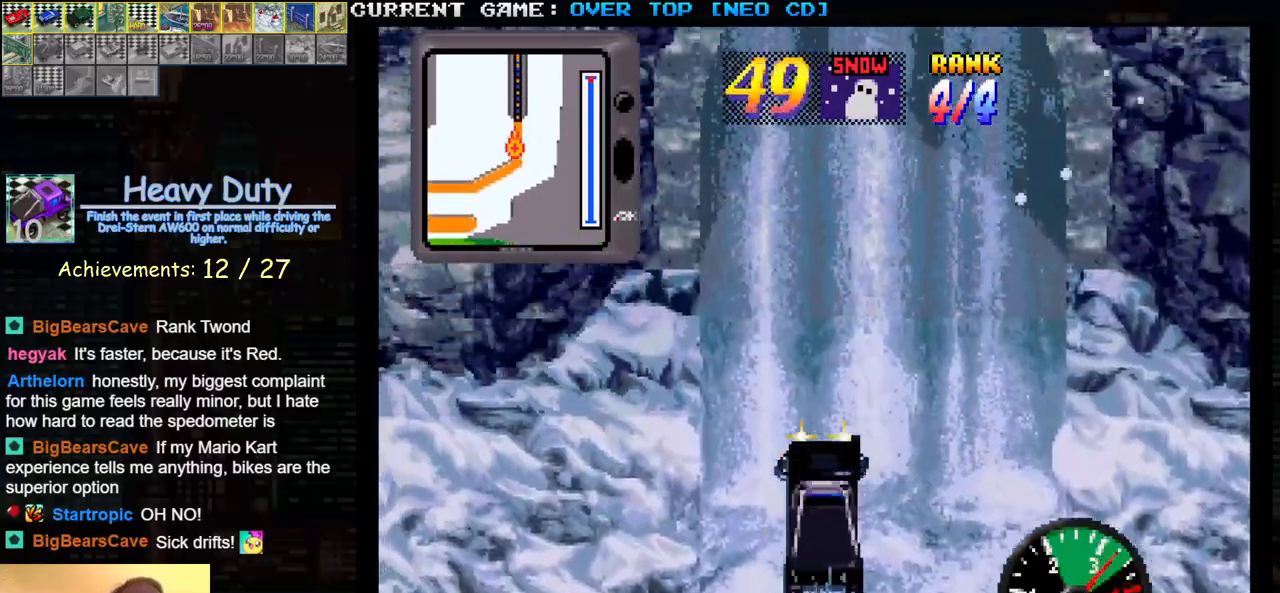
{"buttons": ["SQUARE"], "left_stick": "center", "events": []}
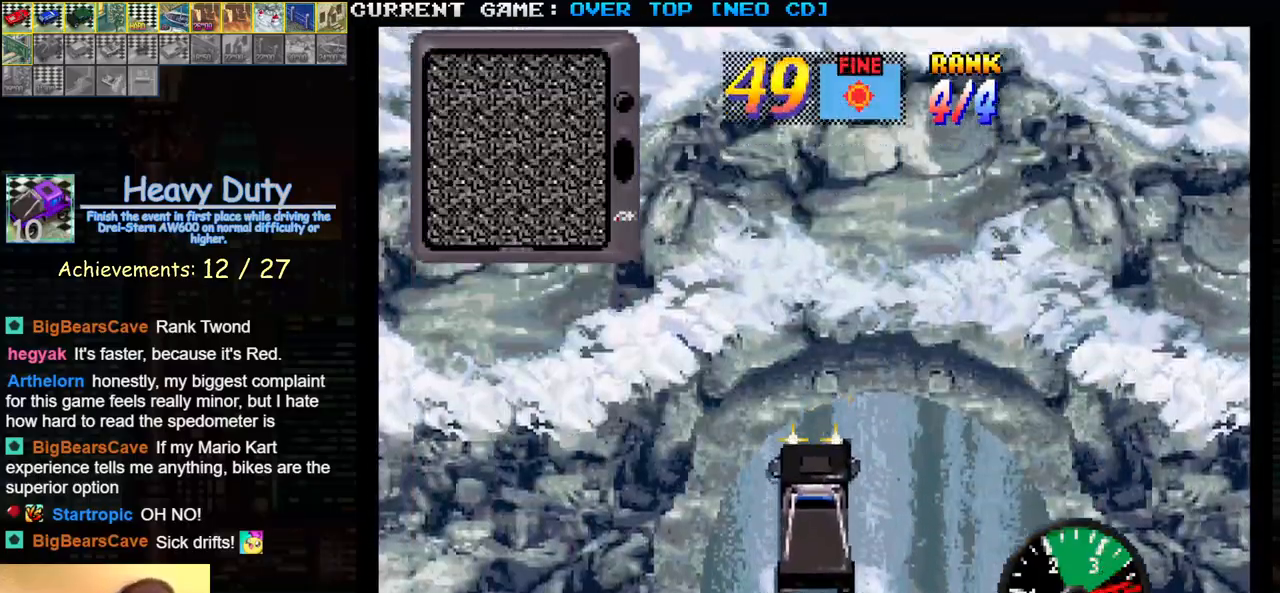
{"buttons": ["SQUARE"], "left_stick": "center", "events": []}
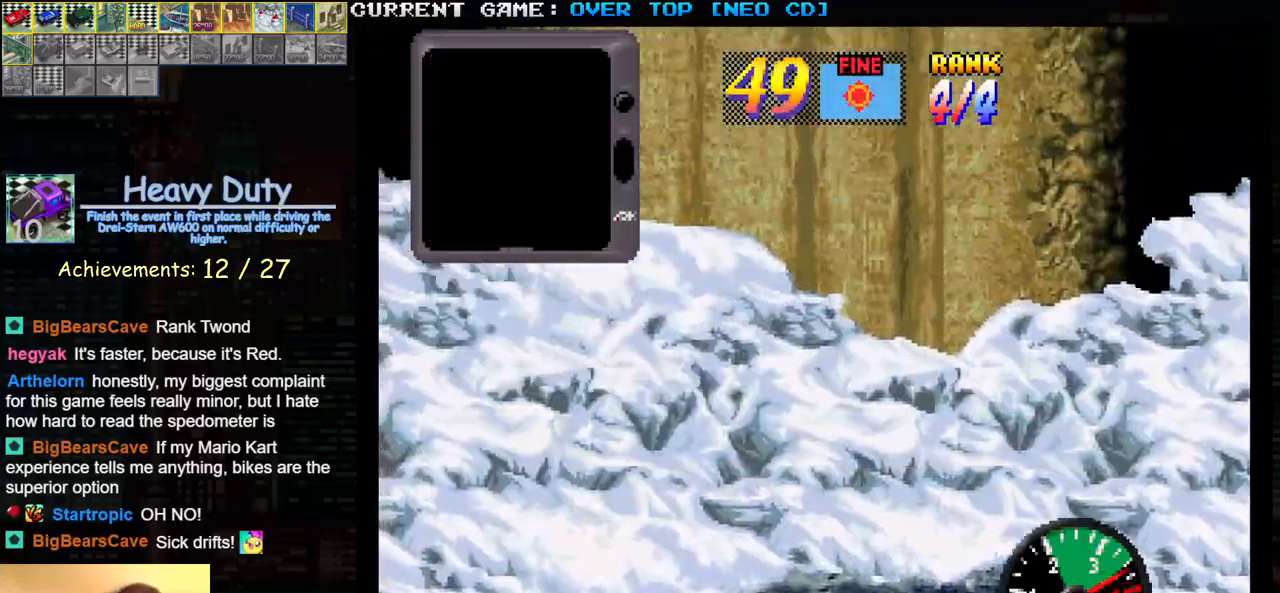
{"buttons": ["SQUARE"], "left_stick": "center", "events": [[217, "SQUARE", "up"], [367, "SQUARE", "down"]]}
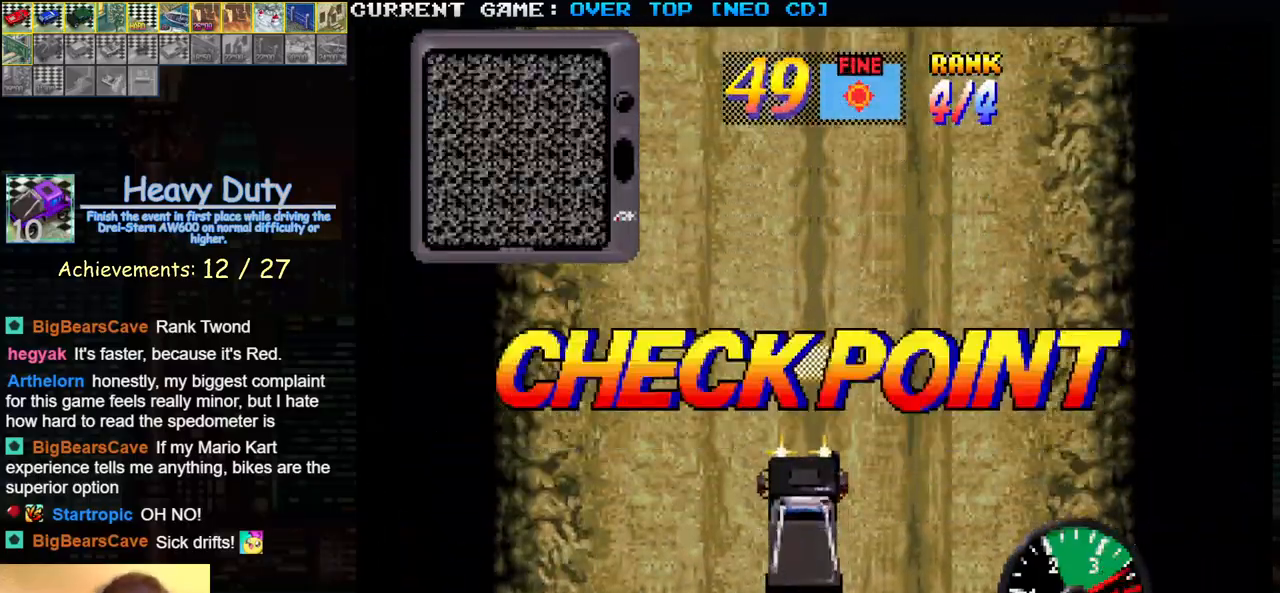
{"buttons": ["SQUARE", "R1"], "left_stick": "center", "events": [[33, "R1", "down"], [117, "R1", "up"], [217, "R1", "down"], [267, "R1", "up"], [350, "R1", "down"], [417, "R1", "up"], [500, "R1", "down"]]}
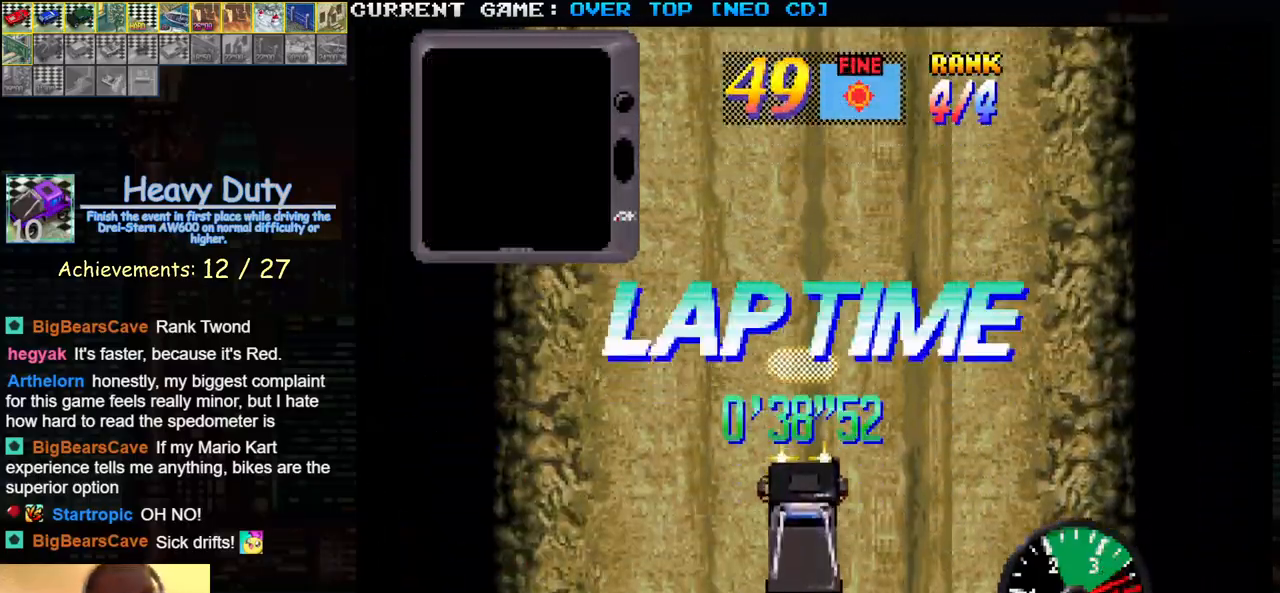
{"buttons": ["SQUARE"], "left_stick": "center", "events": [[67, "R1", "up"], [150, "R1", "down"], [250, "R1", "up"]]}
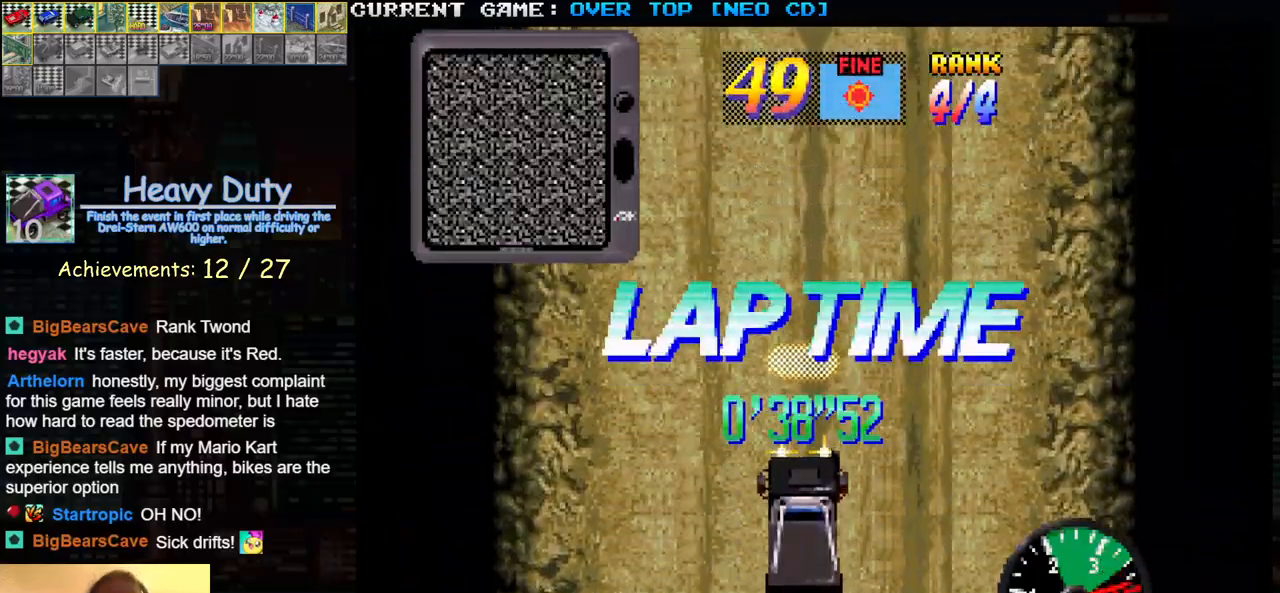
{"buttons": ["SQUARE"], "left_stick": "center", "events": []}
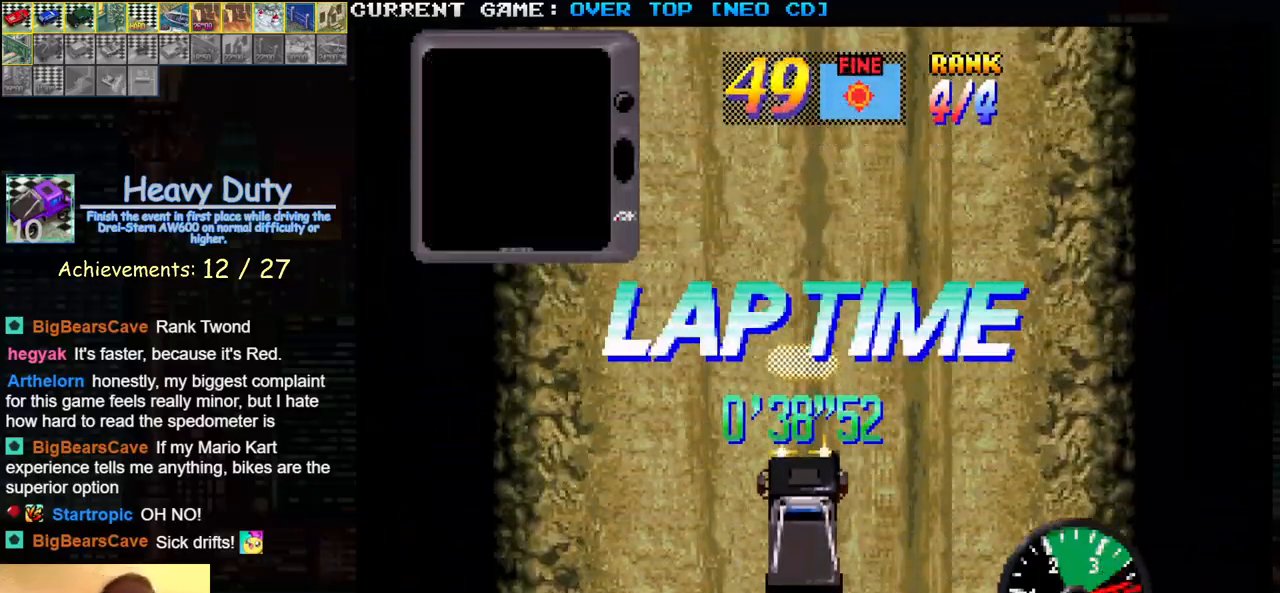
{"buttons": ["SQUARE"], "left_stick": "center", "events": []}
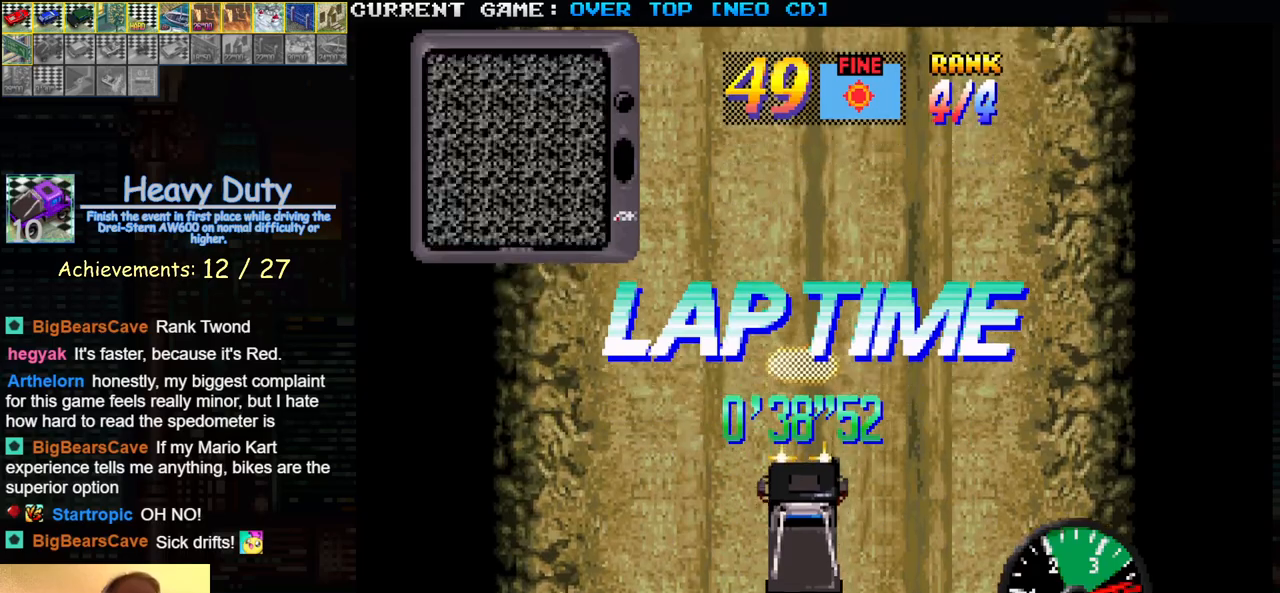
{"buttons": ["SQUARE"], "left_stick": "center", "events": []}
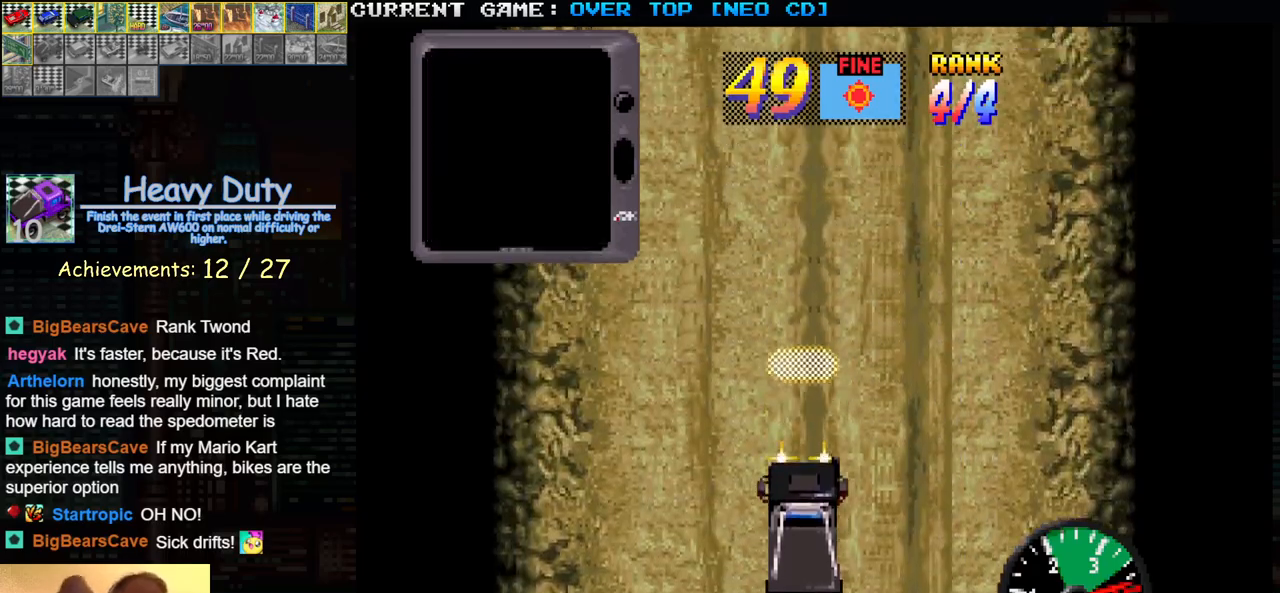
{"buttons": ["SQUARE"], "left_stick": "center", "events": []}
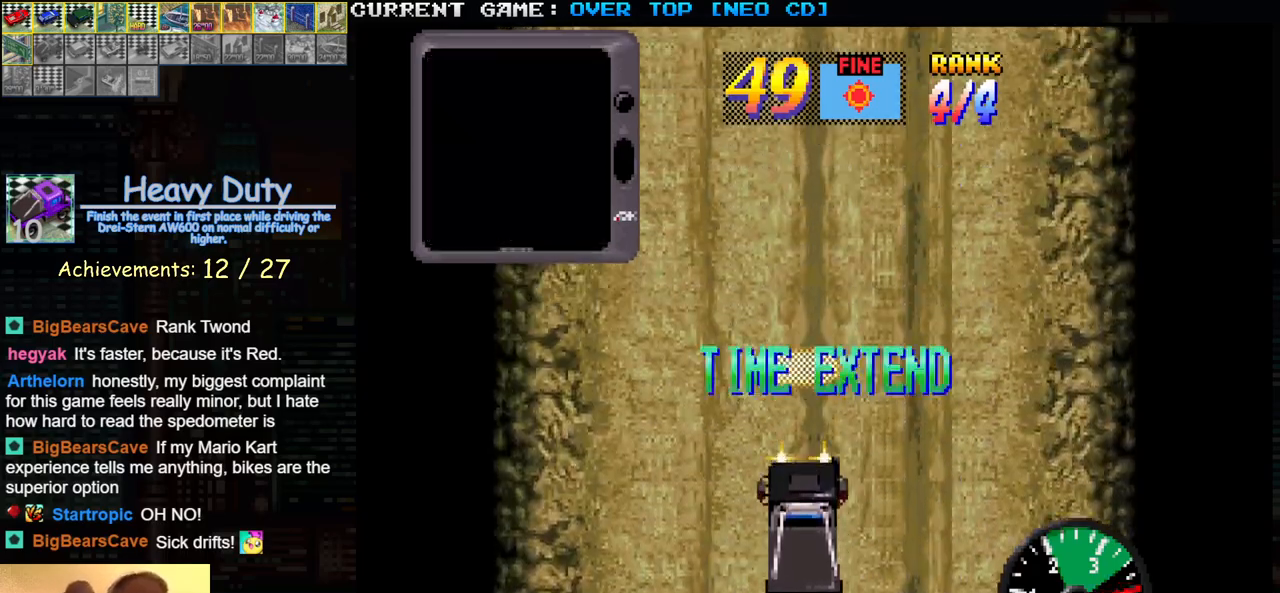
{"buttons": ["SQUARE"], "left_stick": "center", "events": []}
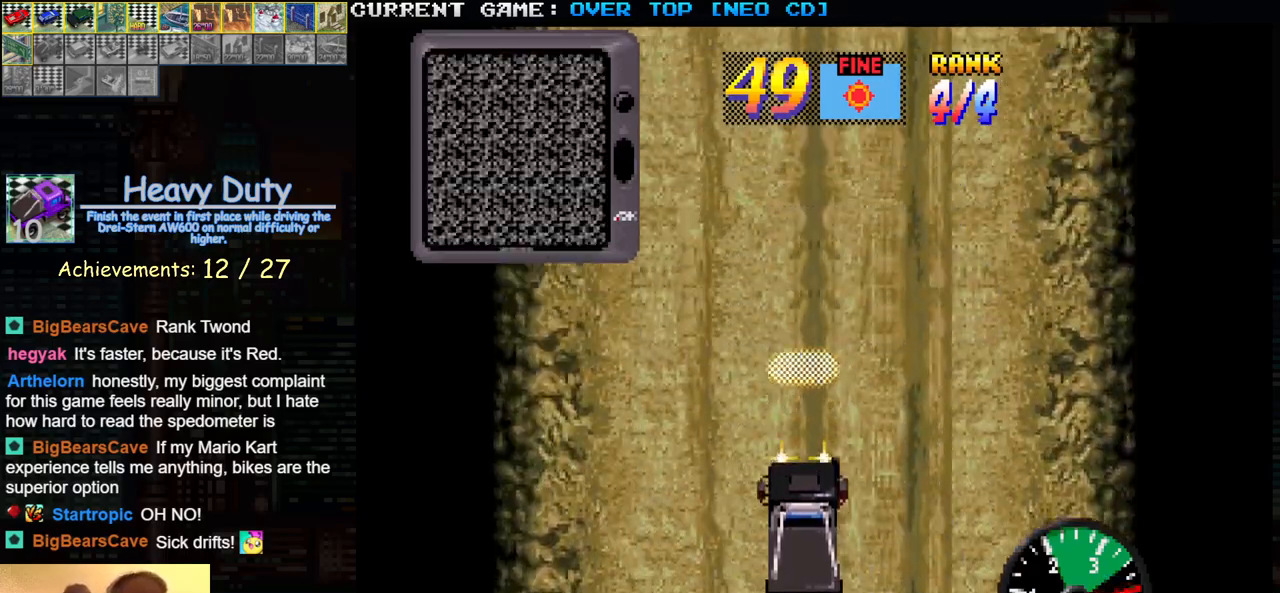
{"buttons": ["SQUARE"], "left_stick": "center", "events": []}
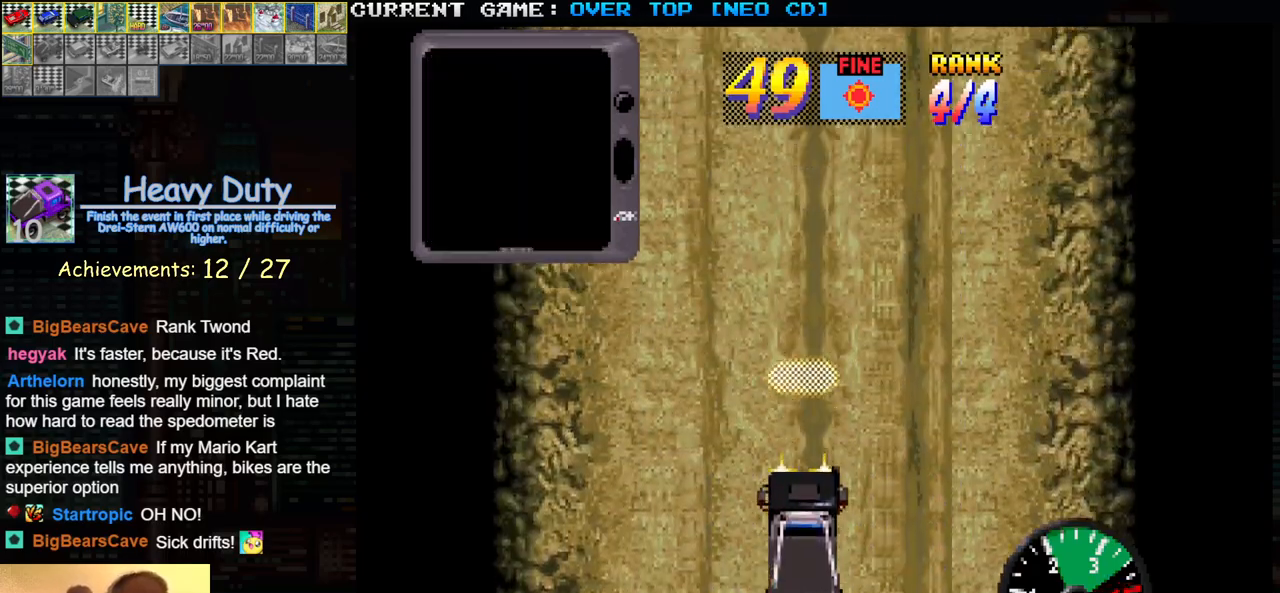
{"buttons": ["SQUARE"], "left_stick": "center", "events": []}
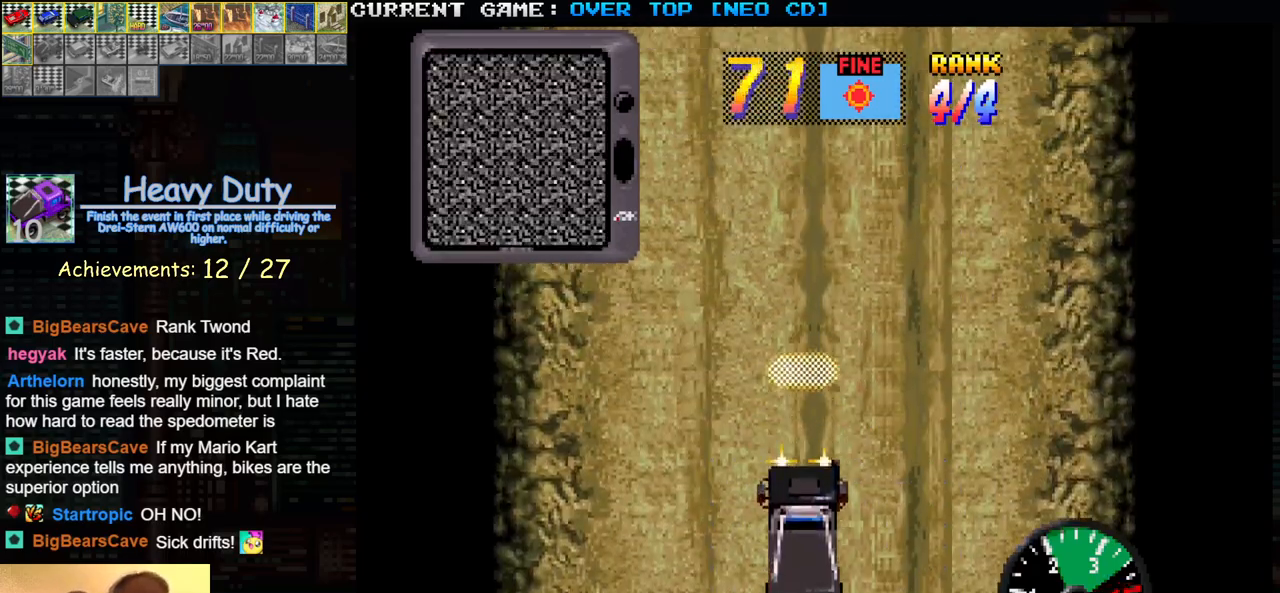
{"buttons": ["SQUARE"], "left_stick": "center", "events": []}
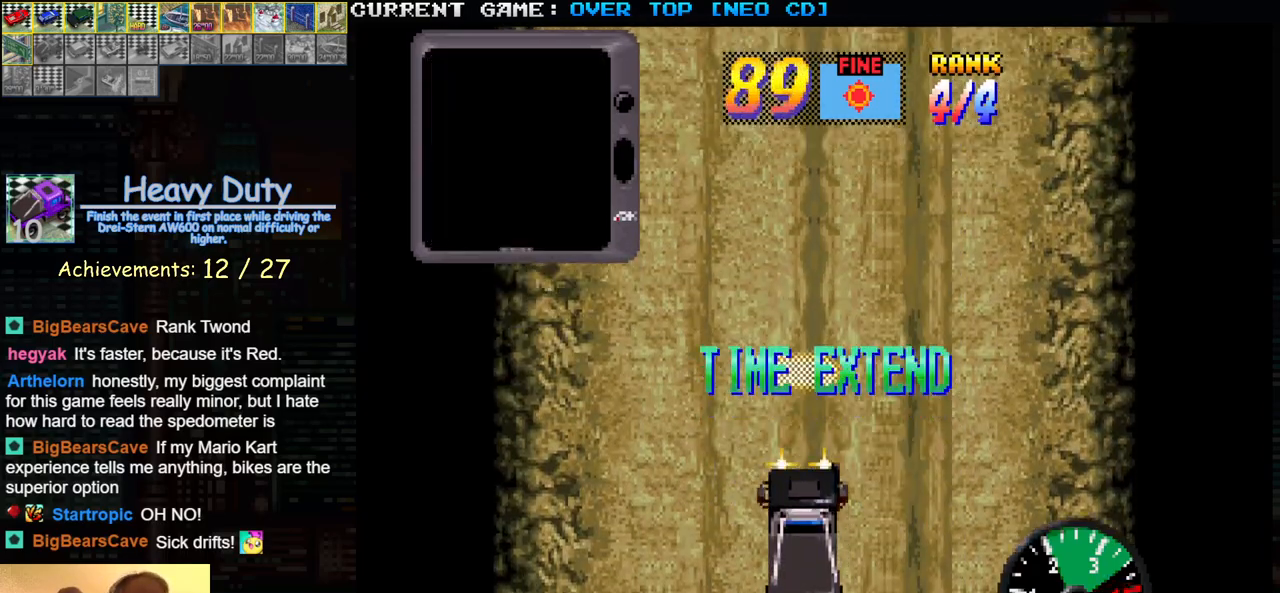
{"buttons": ["SQUARE"], "left_stick": "center", "events": []}
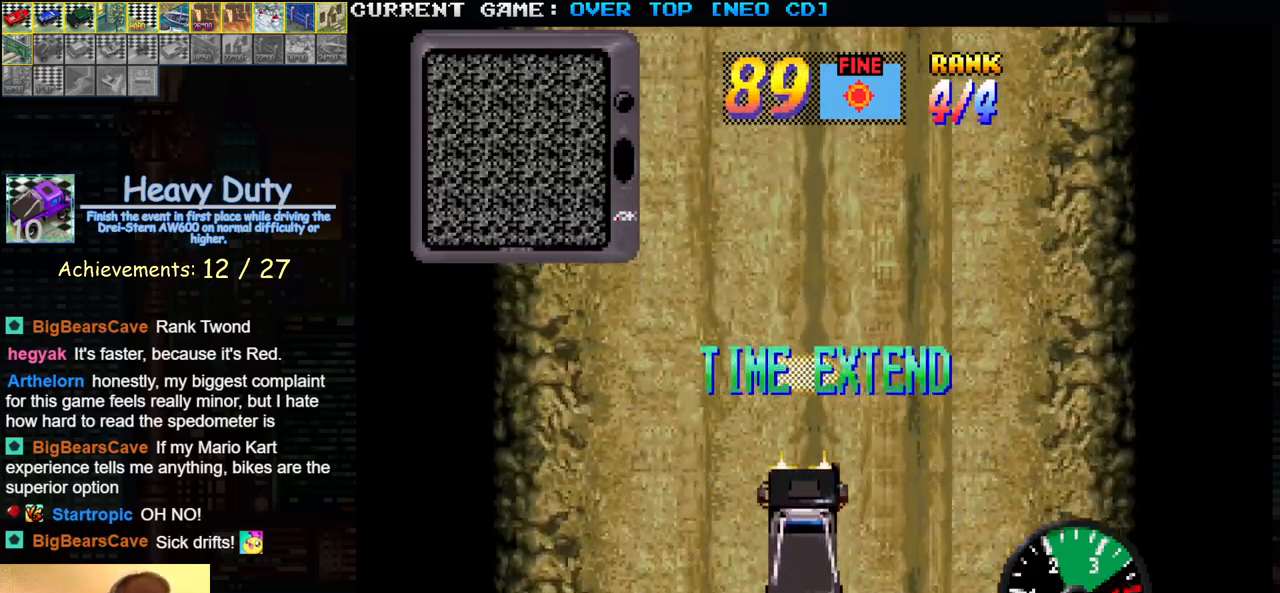
{"buttons": ["SQUARE"], "left_stick": "center", "events": []}
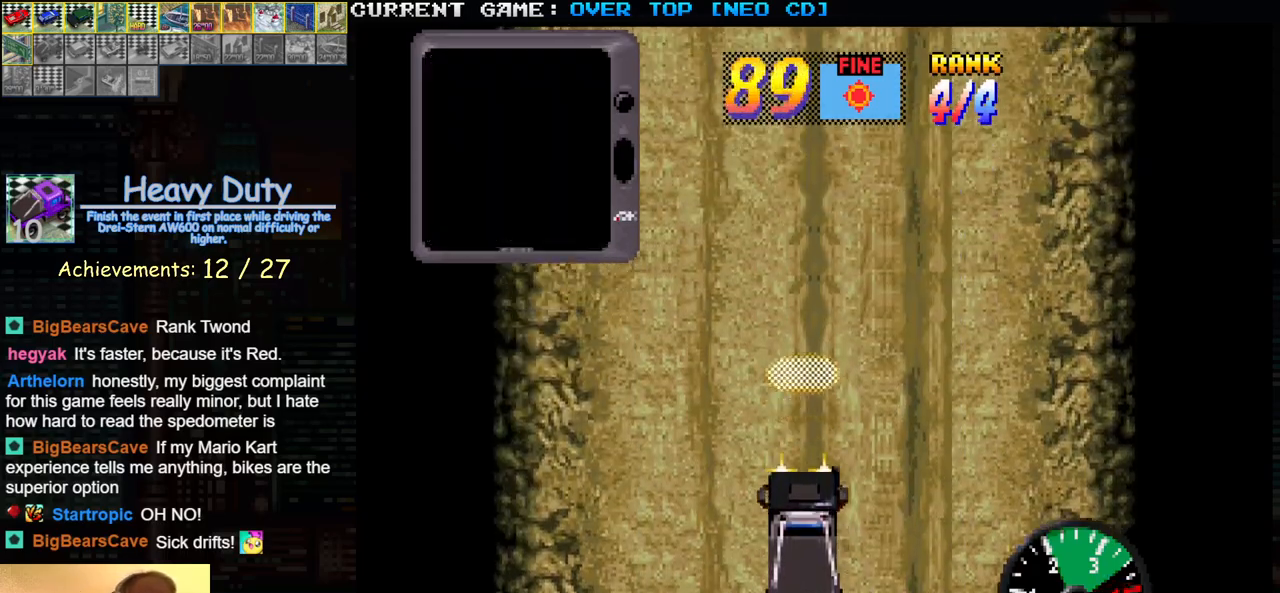
{"buttons": ["SQUARE"], "left_stick": "center", "events": []}
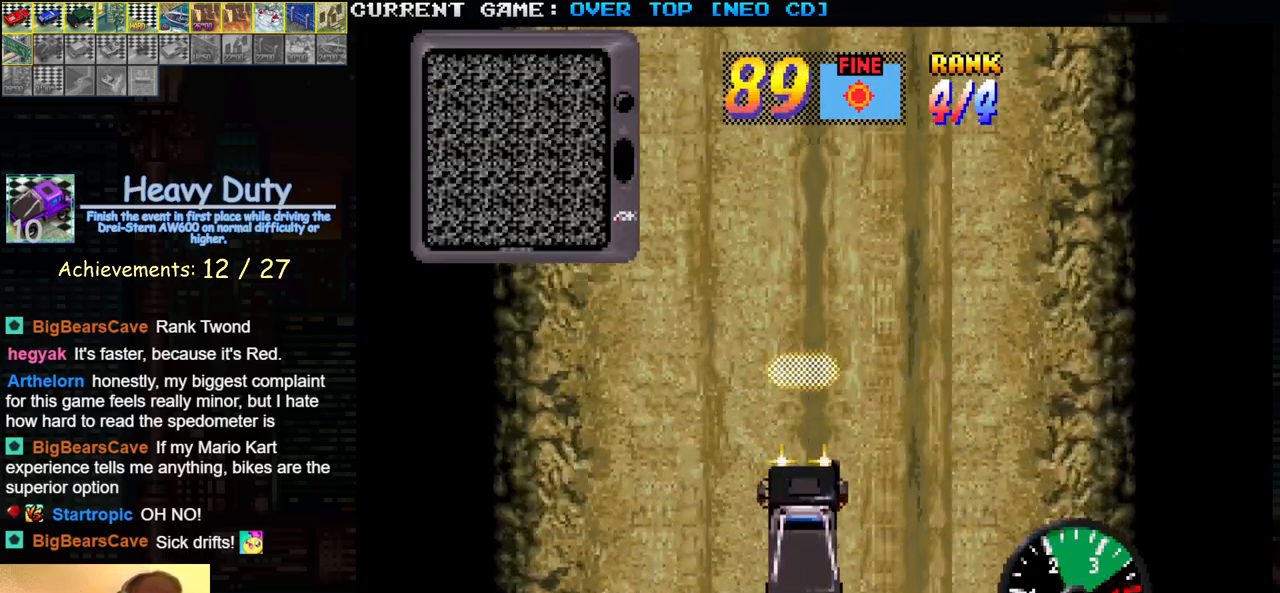
{"buttons": ["SQUARE"], "left_stick": "center", "events": []}
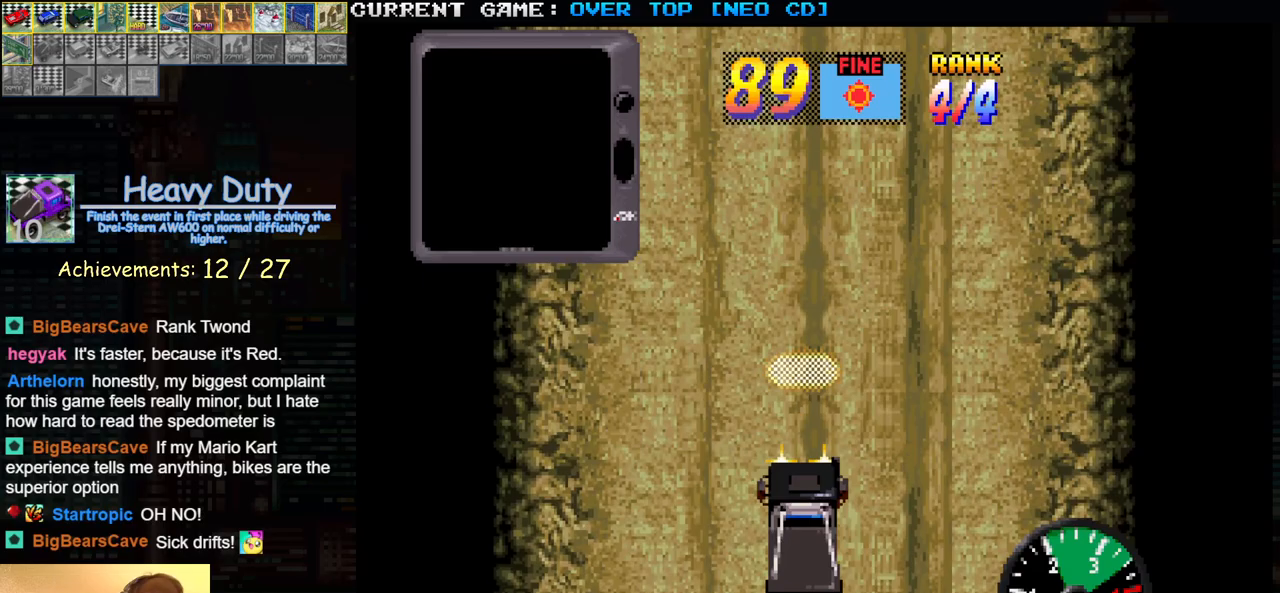
{"buttons": ["SQUARE"], "left_stick": "center", "events": []}
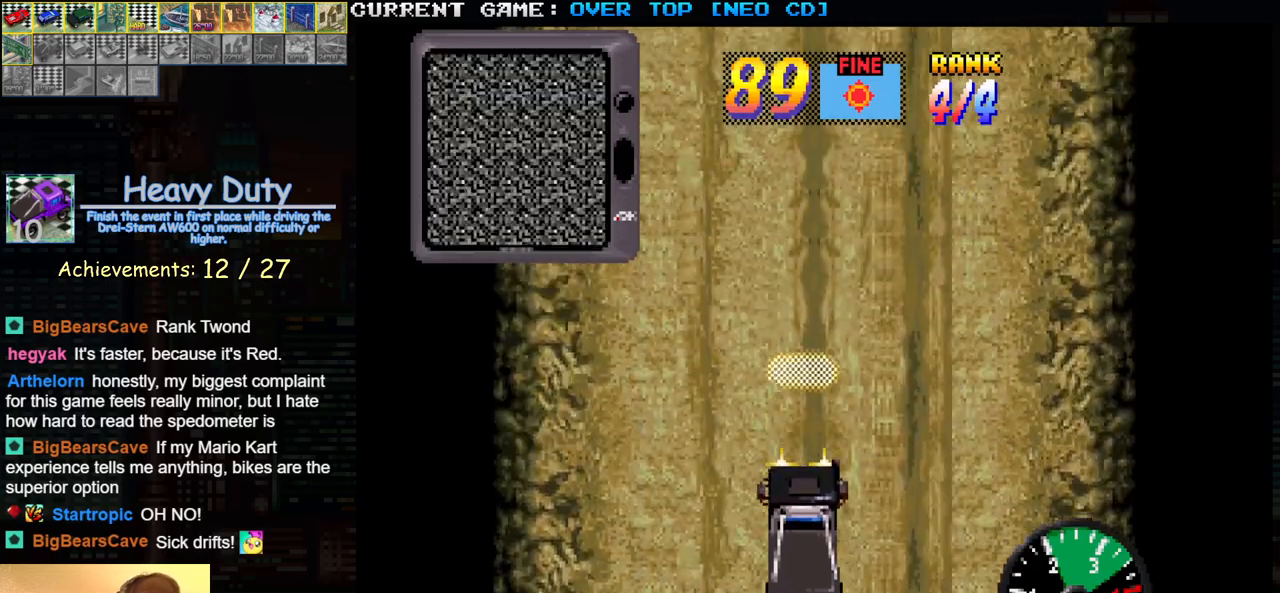
{"buttons": ["SQUARE"], "left_stick": "center", "events": []}
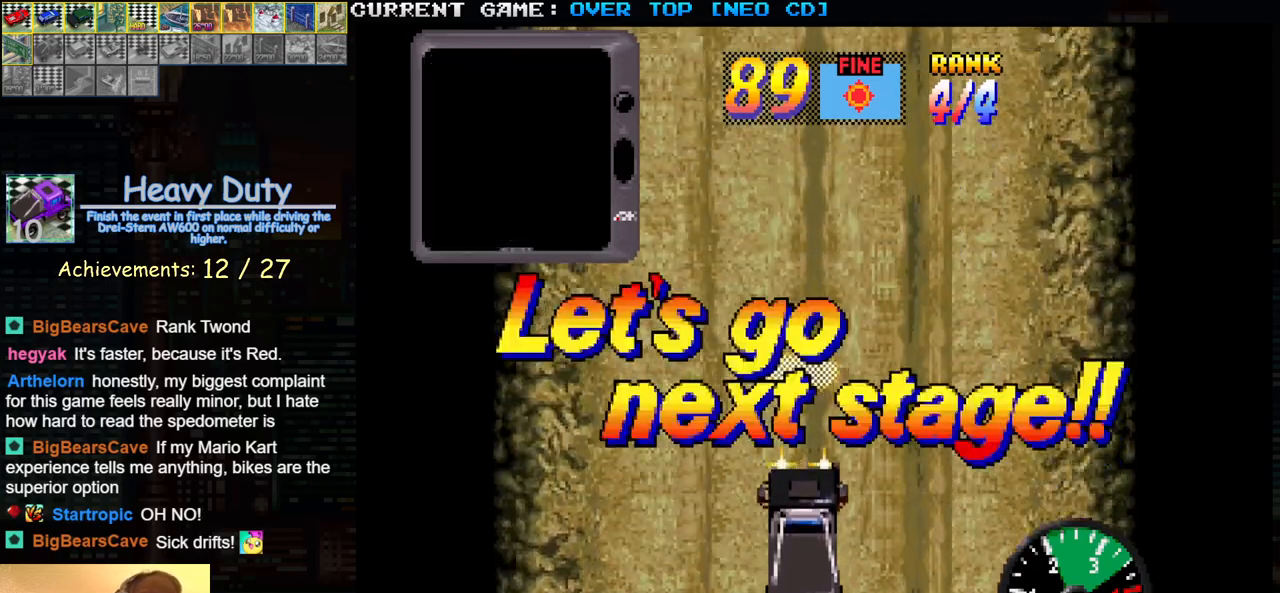
{"buttons": ["SQUARE"], "left_stick": "center", "events": []}
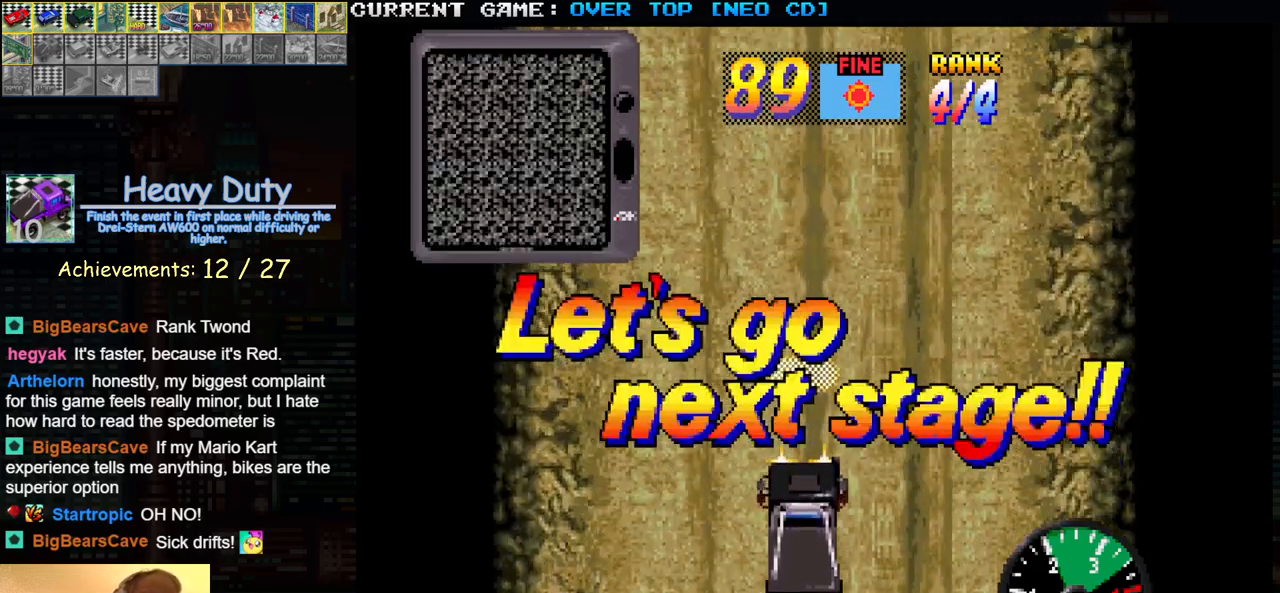
{"buttons": ["SQUARE"], "left_stick": "center", "events": []}